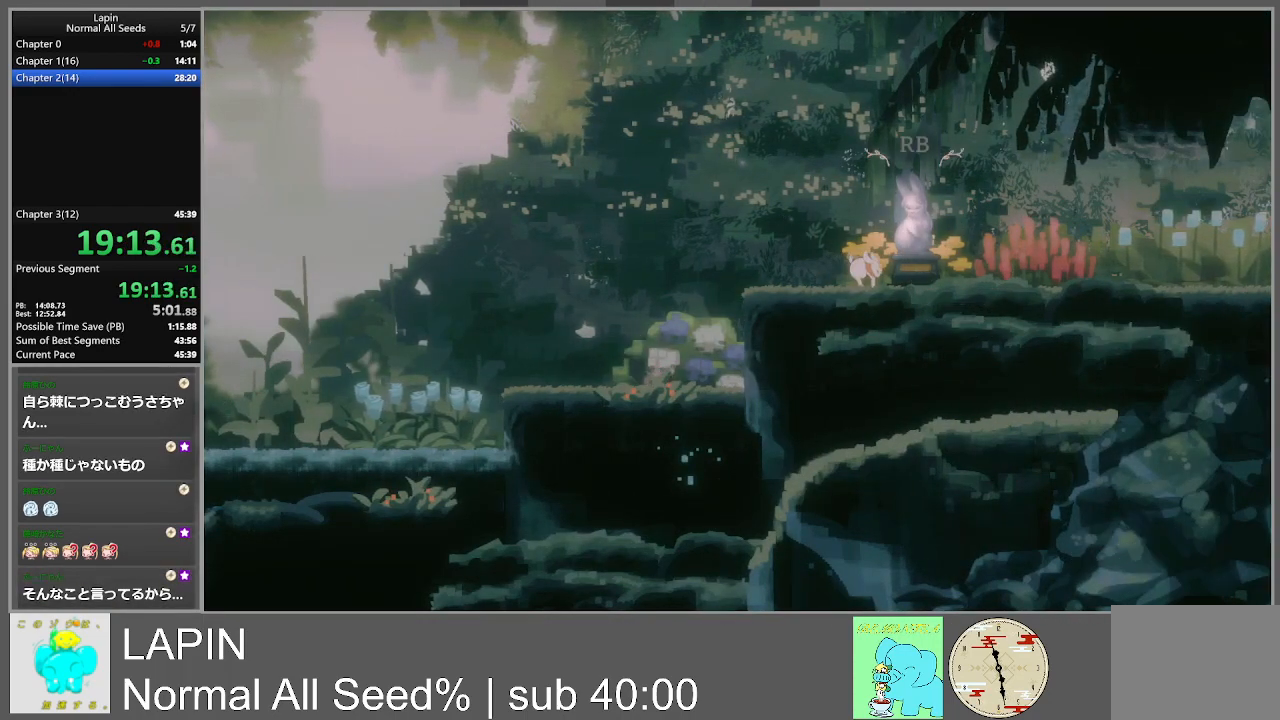
Gameplay with a controller (PlayStation layout); each line is a JSON object with the inputs held at the frame after it. "events" lists button and stick changes between this image and that frame as [ms after this image, input, new state], when the widget could be followed in between. Not read: L3 R3 left_stick right_stick.
{"buttons": ["DPAD_RIGHT"], "events": []}
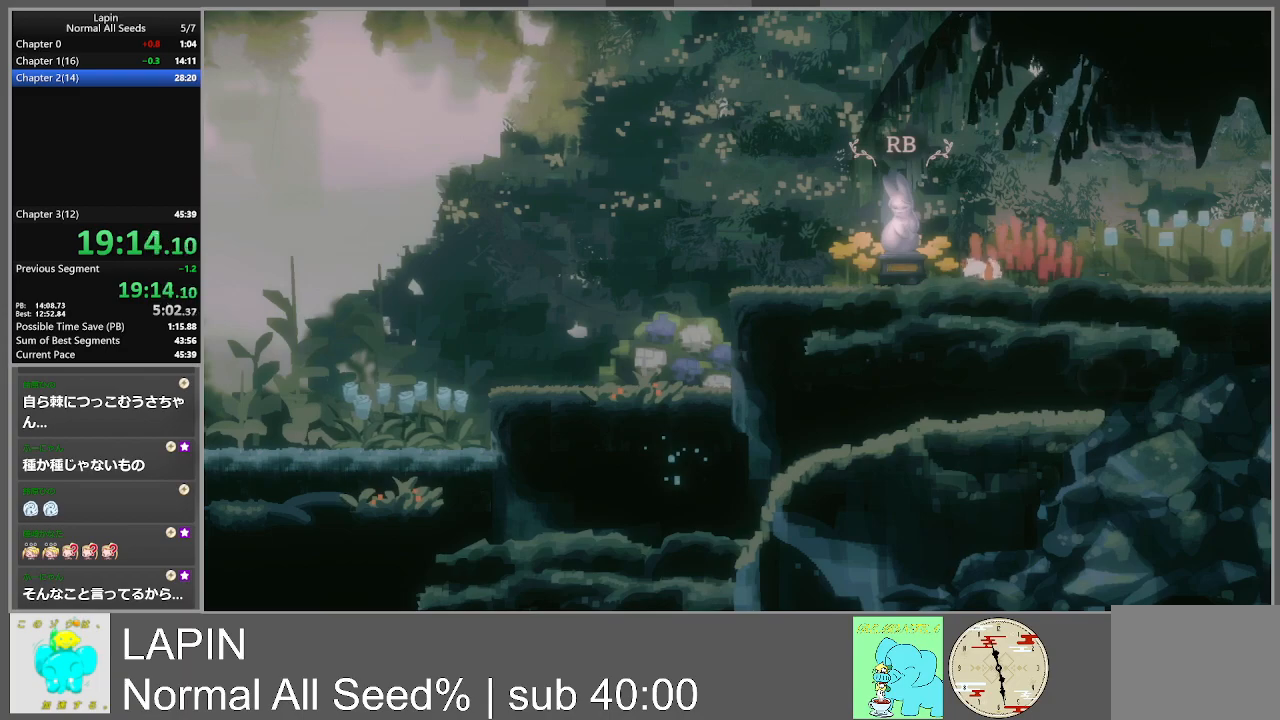
{"buttons": ["DPAD_RIGHT"], "events": []}
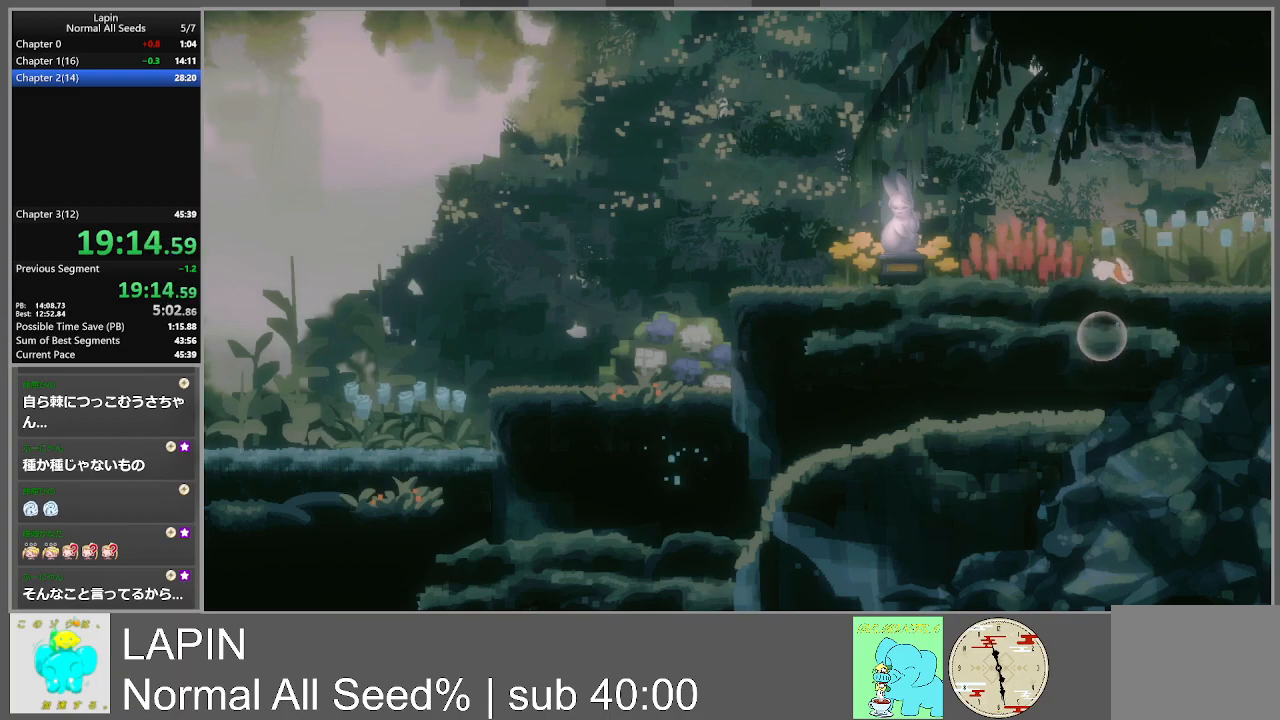
{"buttons": ["DPAD_RIGHT"], "events": []}
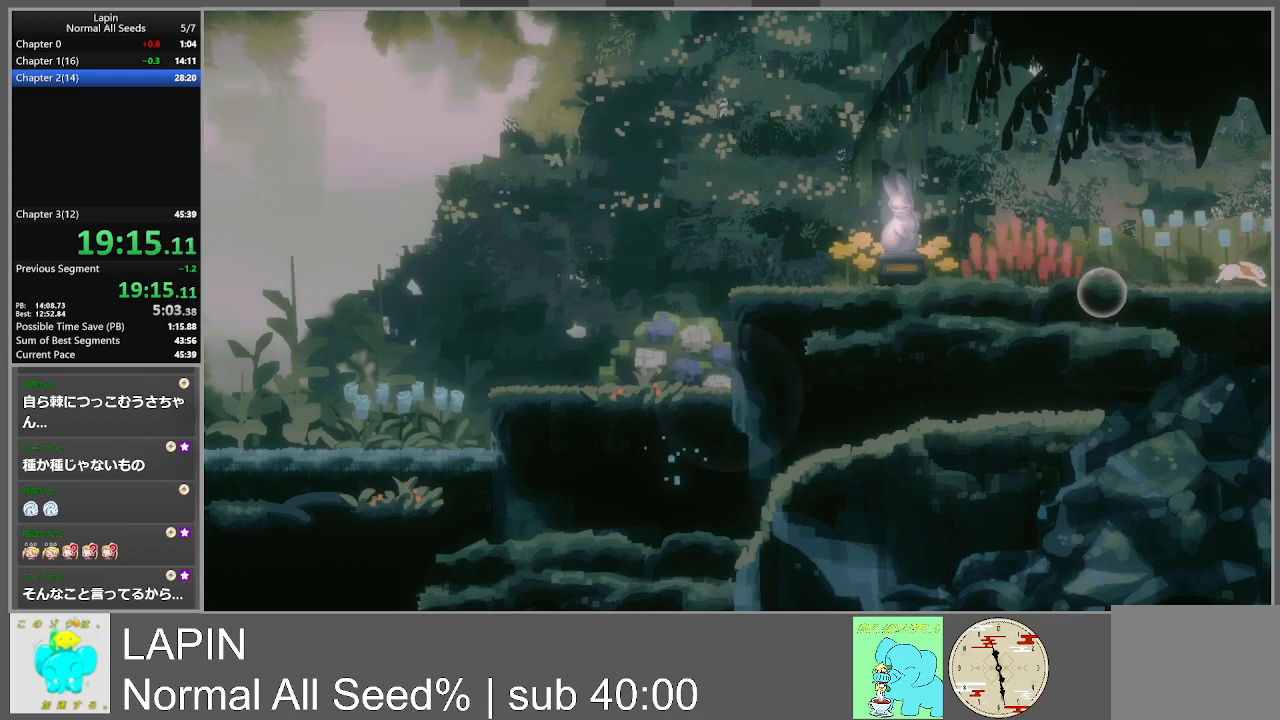
{"buttons": ["DPAD_RIGHT"], "events": []}
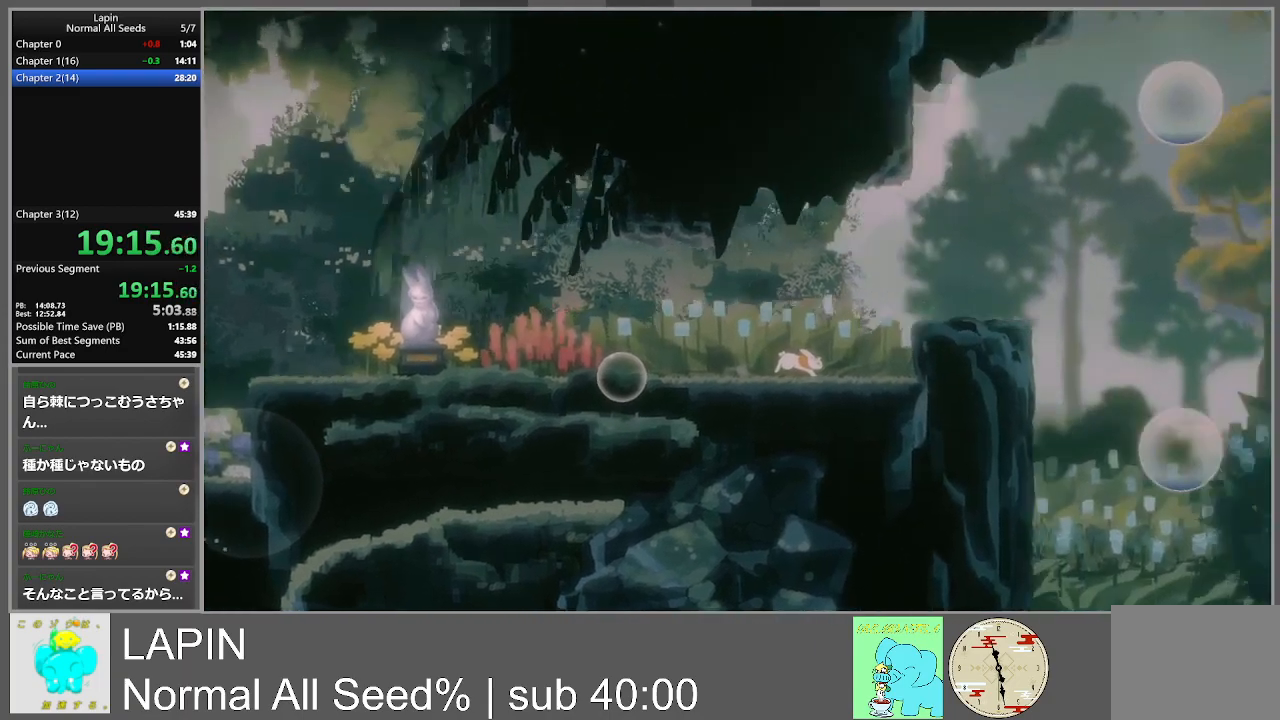
{"buttons": ["DPAD_RIGHT"], "events": []}
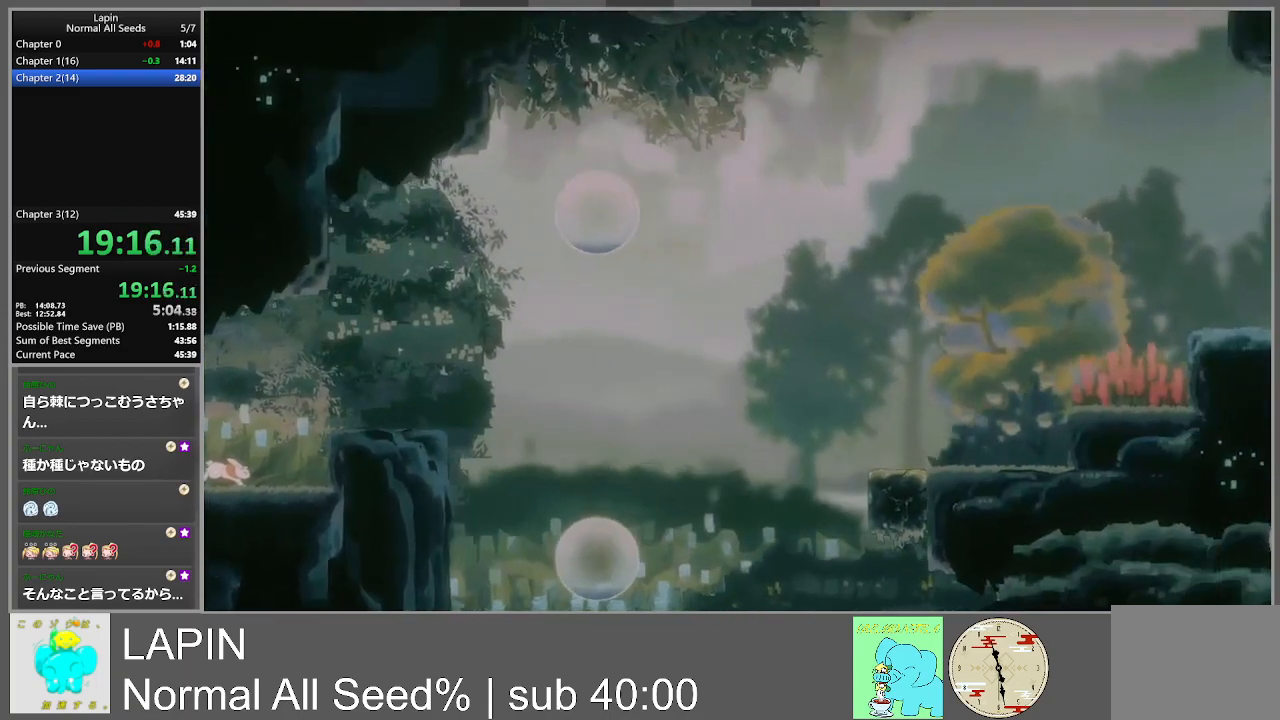
{"buttons": ["CROSS", "DPAD_RIGHT"], "events": [[200, "CROSS", "down"]]}
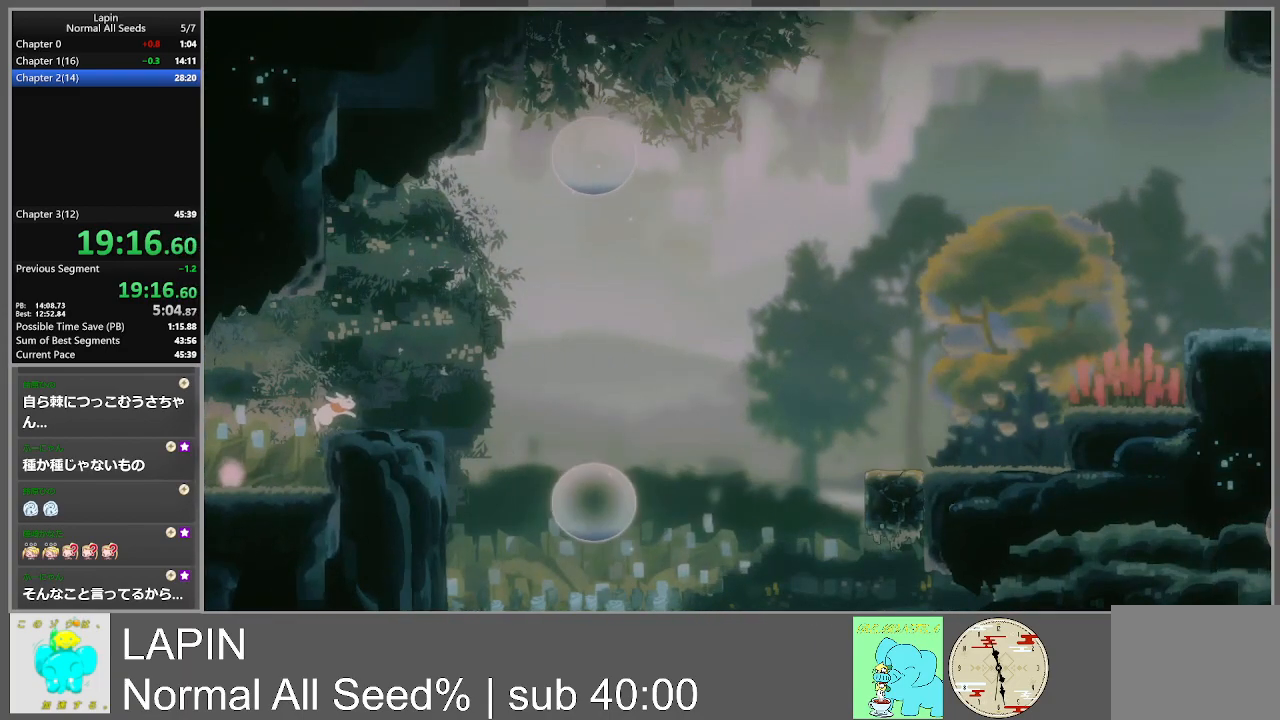
{"buttons": ["CROSS", "DPAD_RIGHT"], "events": [[83, "CROSS", "up"], [500, "CROSS", "down"]]}
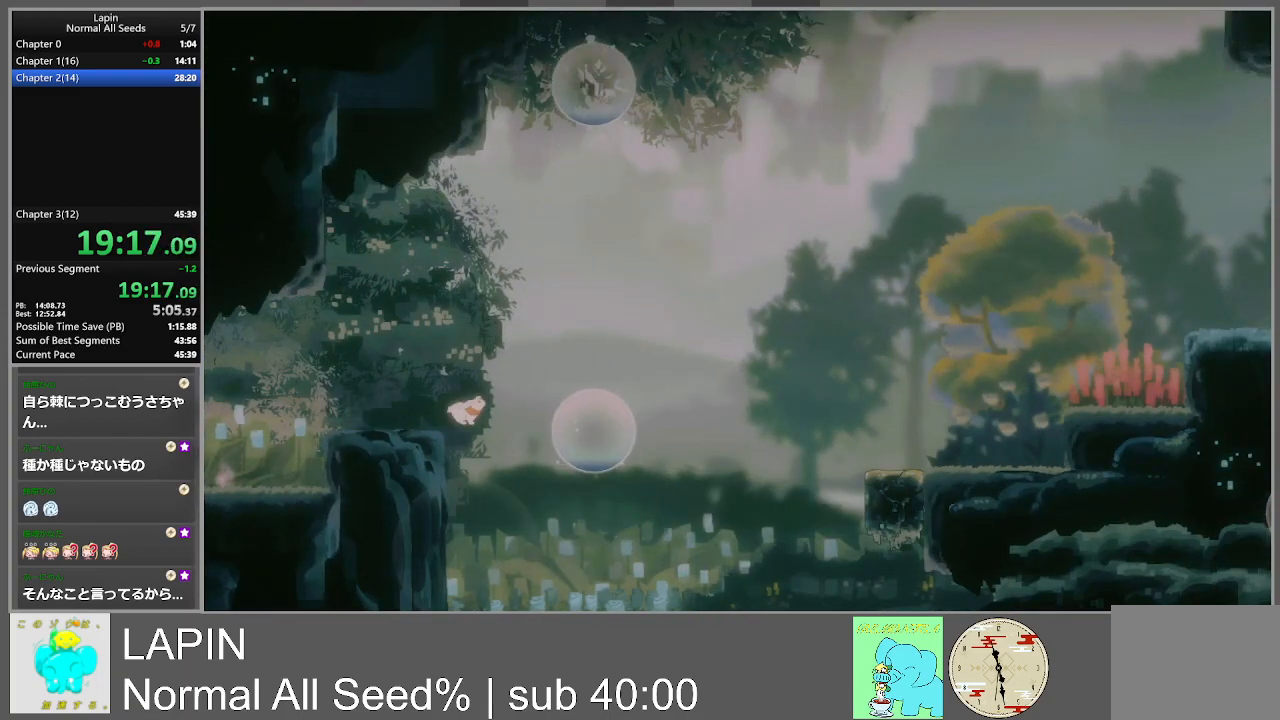
{"buttons": ["DPAD_RIGHT"], "events": [[383, "CROSS", "up"]]}
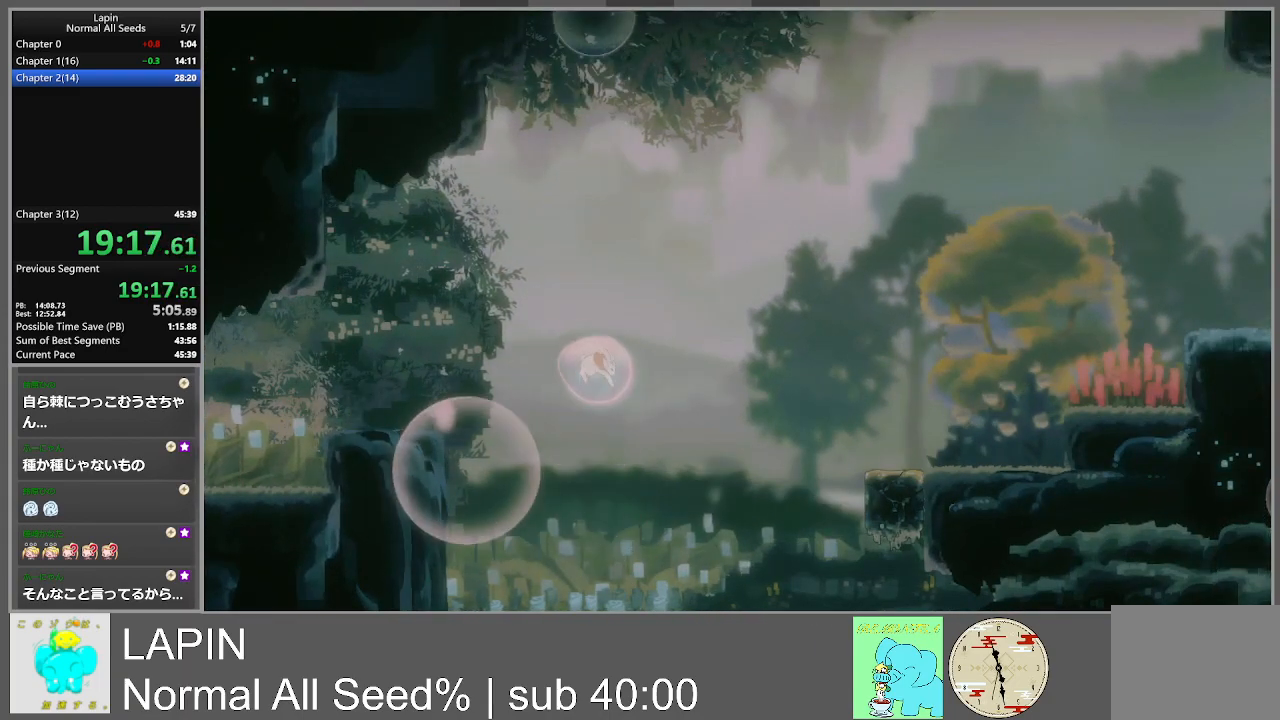
{"buttons": ["CROSS", "DPAD_RIGHT"], "events": [[250, "DPAD_UP", "down"], [300, "CROSS", "down"], [500, "DPAD_UP", "up"]]}
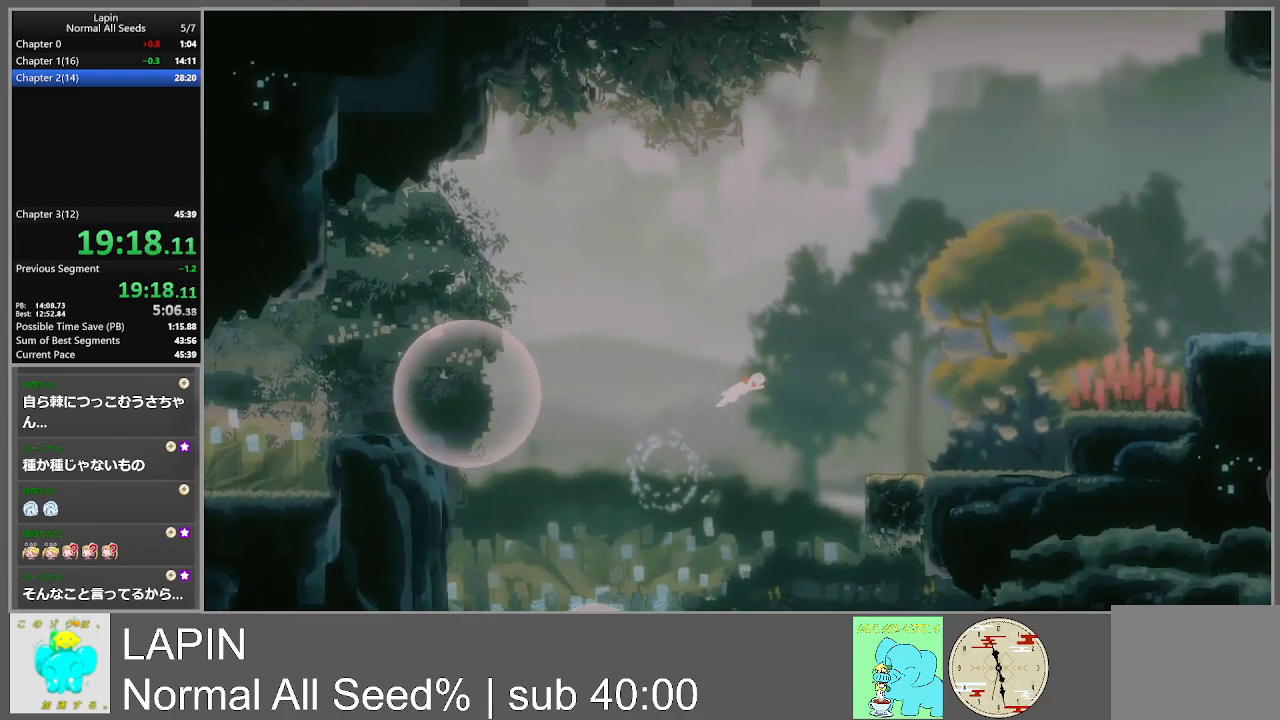
{"buttons": ["DPAD_RIGHT"], "events": [[17, "CROSS", "up"]]}
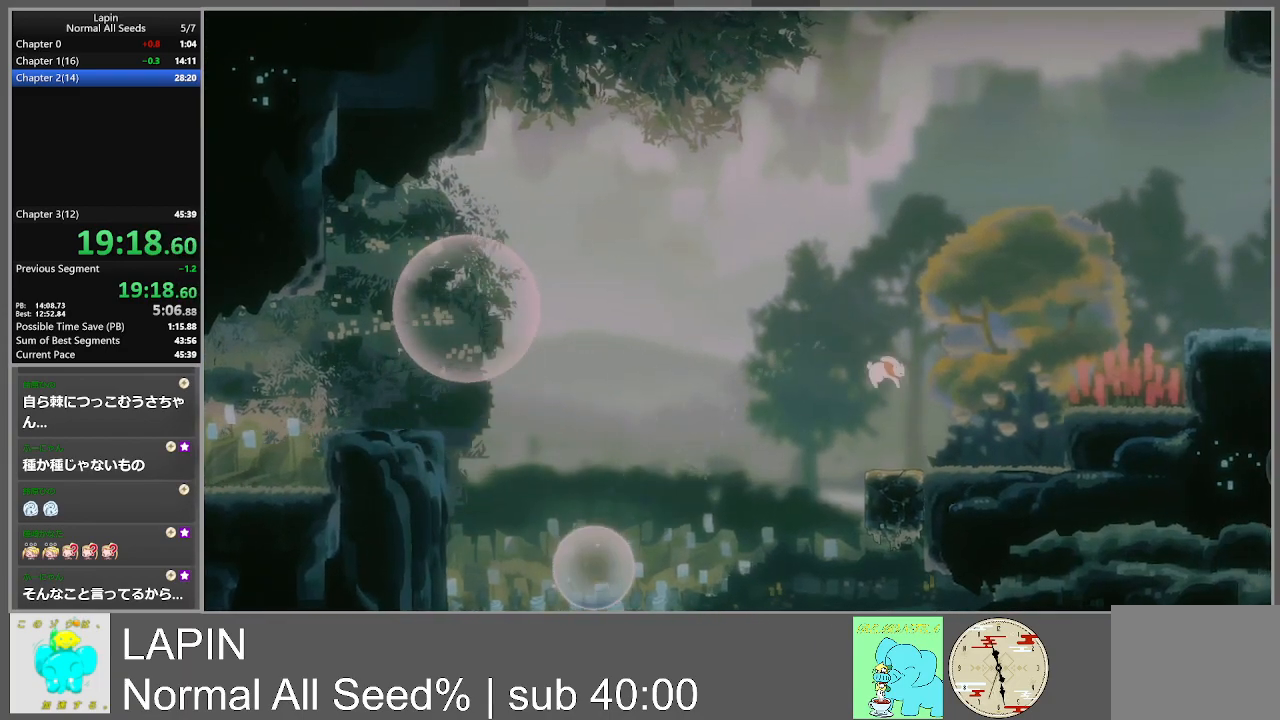
{"buttons": ["CROSS", "DPAD_RIGHT"], "events": [[350, "CROSS", "down"]]}
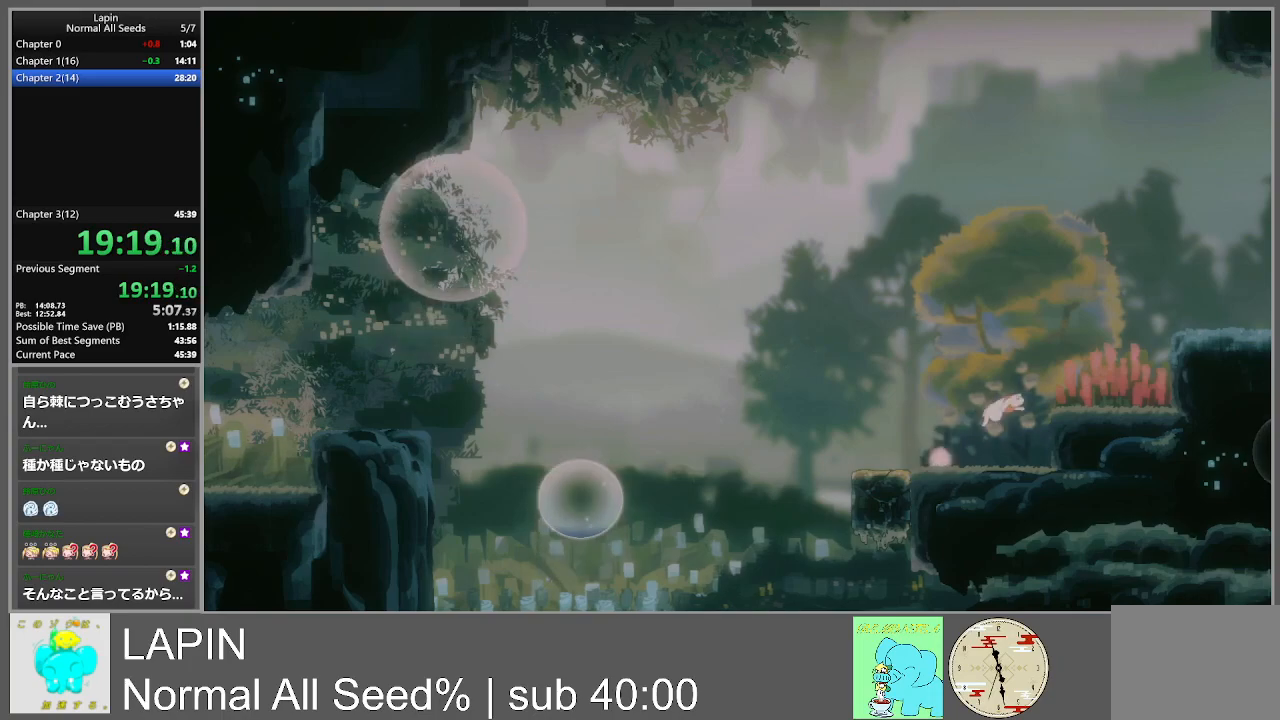
{"buttons": ["CROSS", "DPAD_RIGHT"], "events": [[183, "CROSS", "up"], [333, "CROSS", "down"]]}
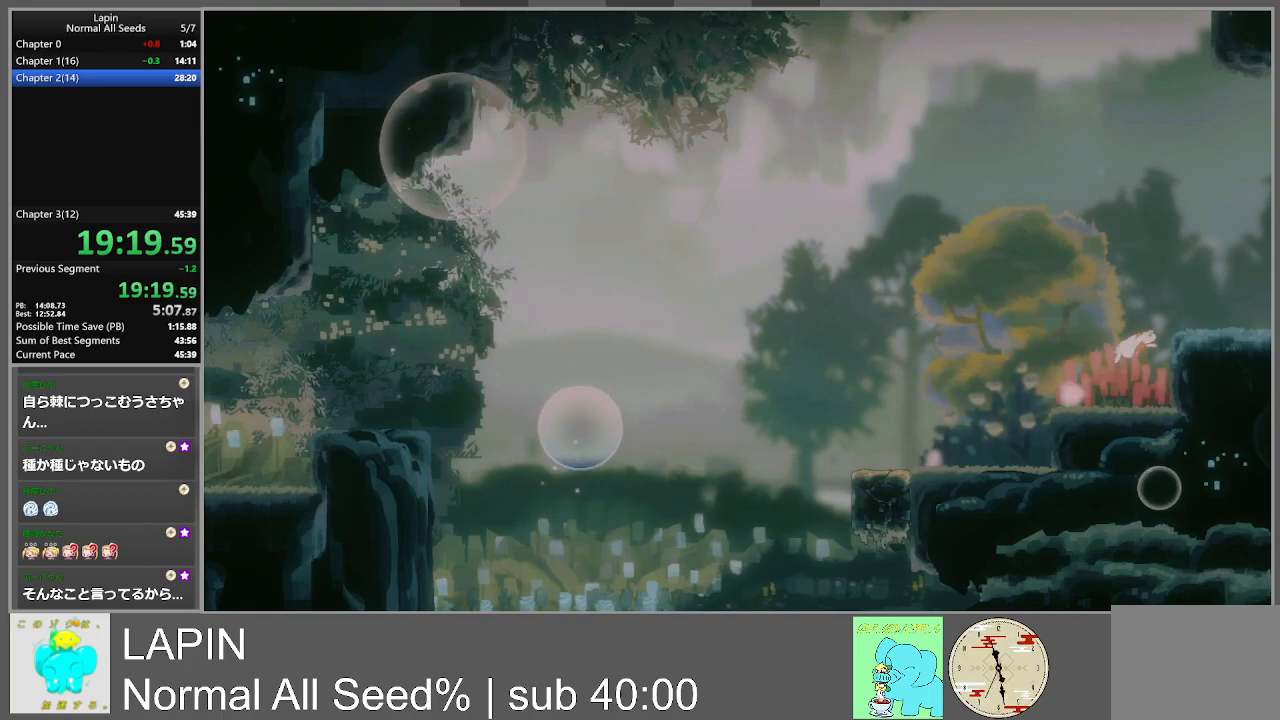
{"buttons": ["DPAD_RIGHT"], "events": [[33, "CROSS", "up"], [233, "CROSS", "down"], [383, "CROSS", "up"]]}
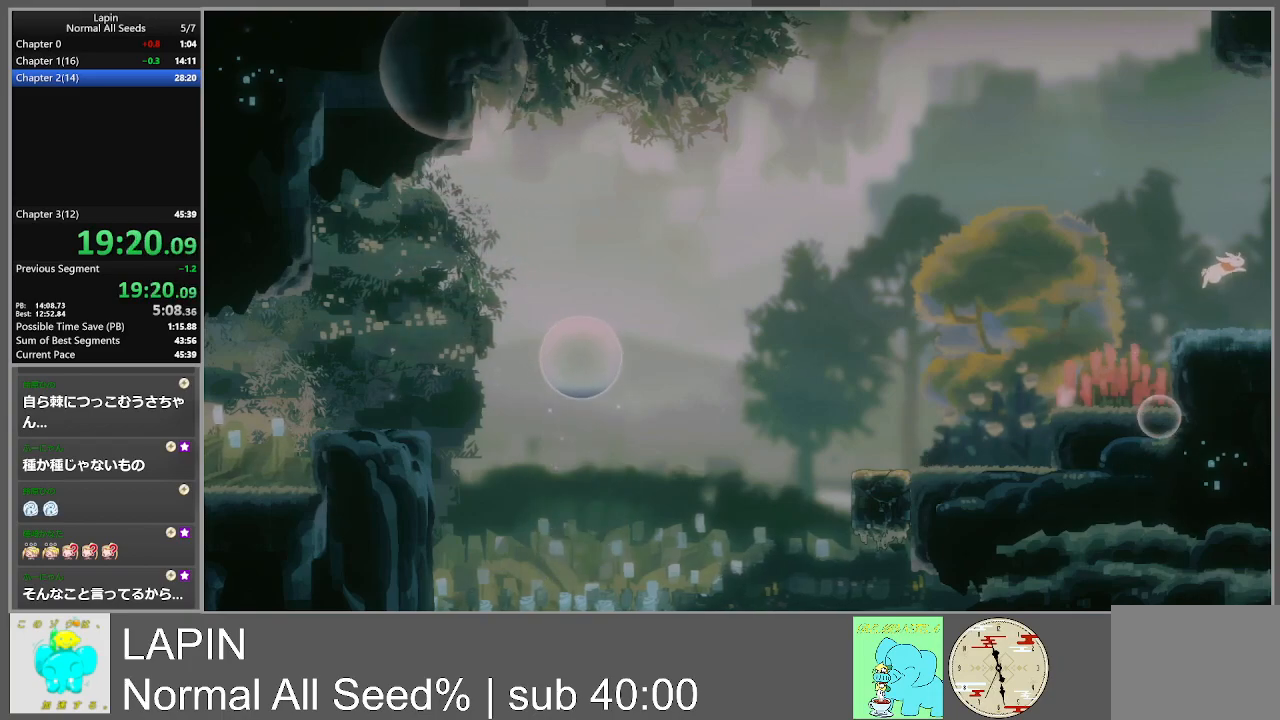
{"buttons": [], "events": [[483, "DPAD_RIGHT", "up"]]}
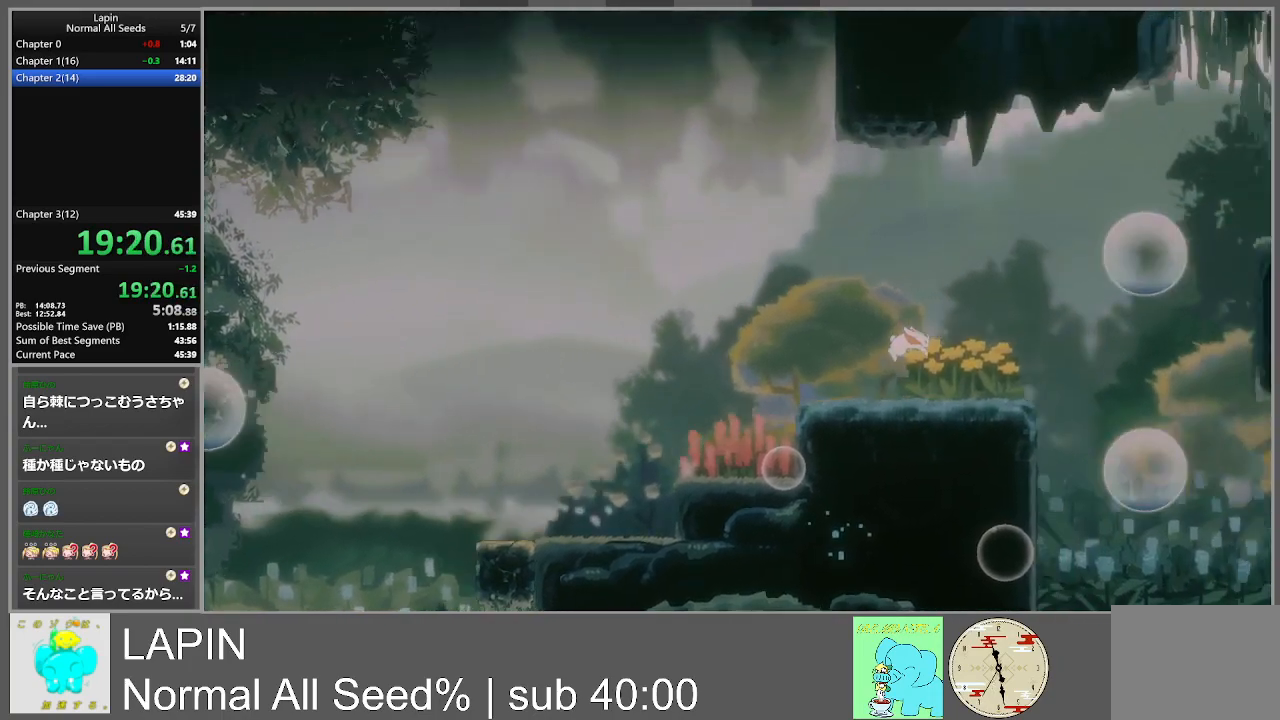
{"buttons": ["DPAD_RIGHT"], "events": [[200, "DPAD_RIGHT", "down"]]}
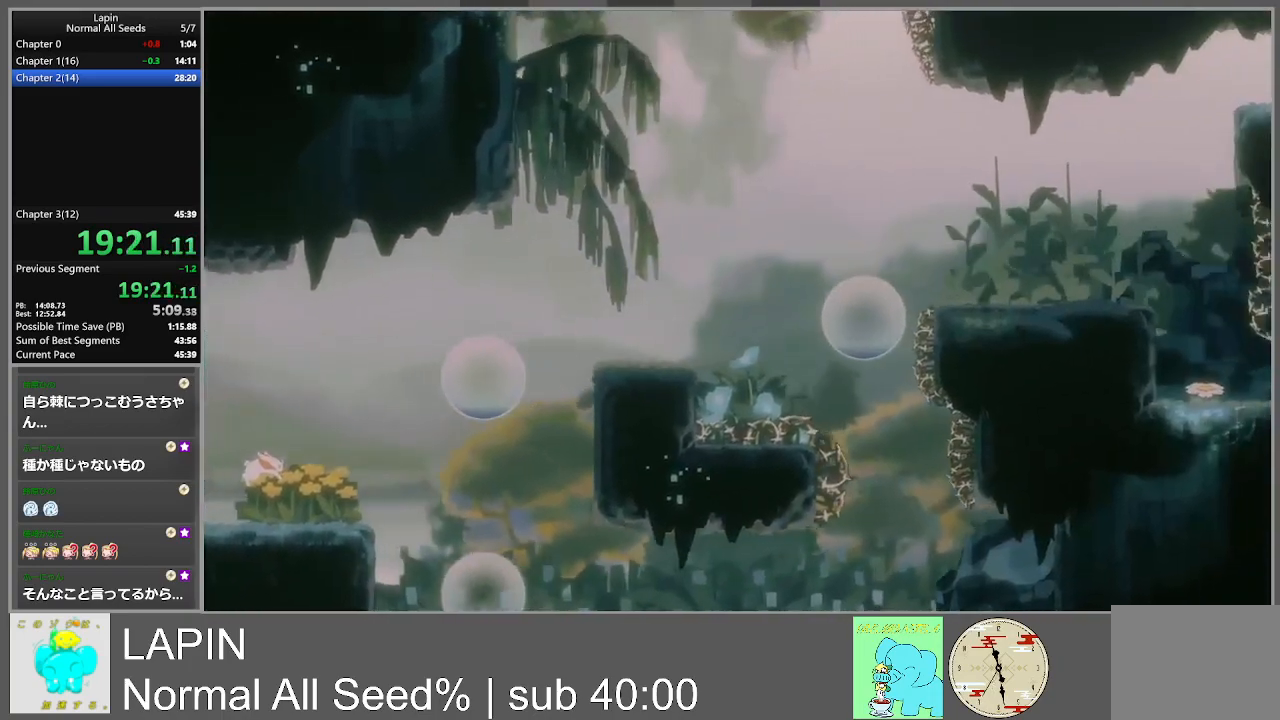
{"buttons": [], "events": [[367, "DPAD_RIGHT", "up"]]}
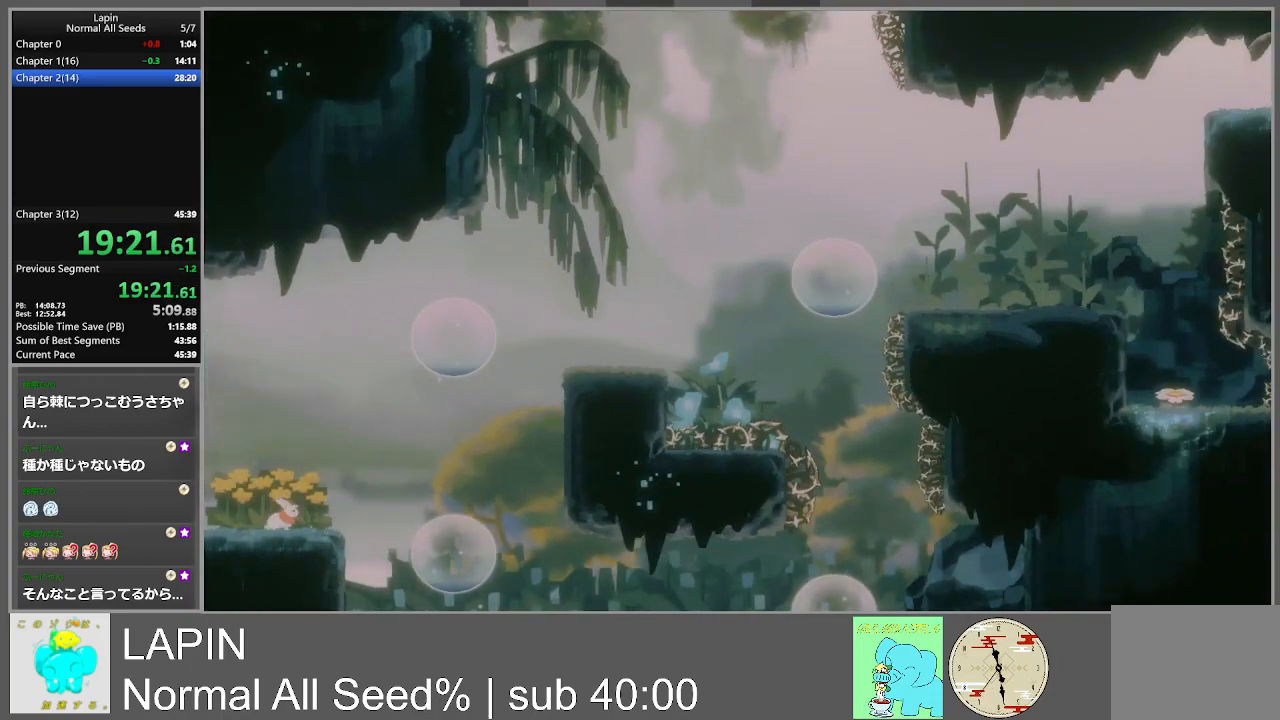
{"buttons": ["CROSS", "DPAD_UP", "DPAD_RIGHT"], "events": [[50, "DPAD_RIGHT", "down"], [50, "DPAD_UP", "down"], [350, "CROSS", "down"]]}
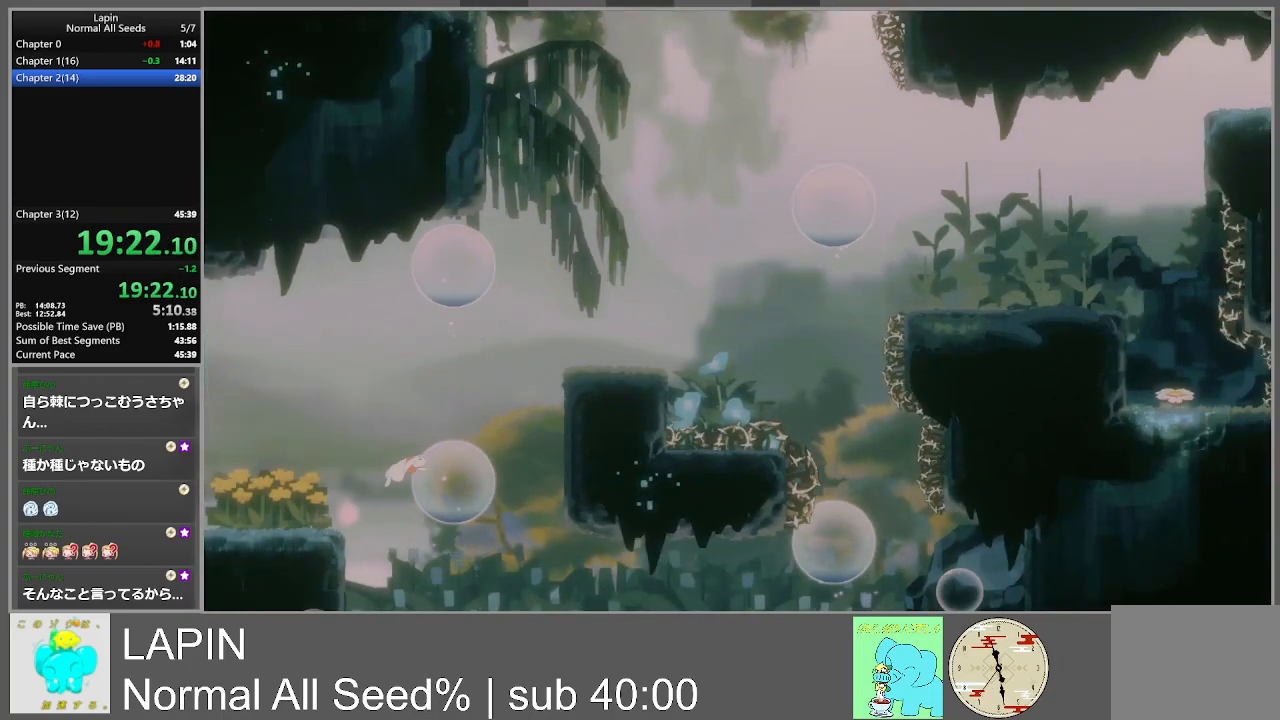
{"buttons": ["CROSS", "DPAD_UP", "DPAD_RIGHT"], "events": [[117, "CROSS", "up"], [233, "CROSS", "down"]]}
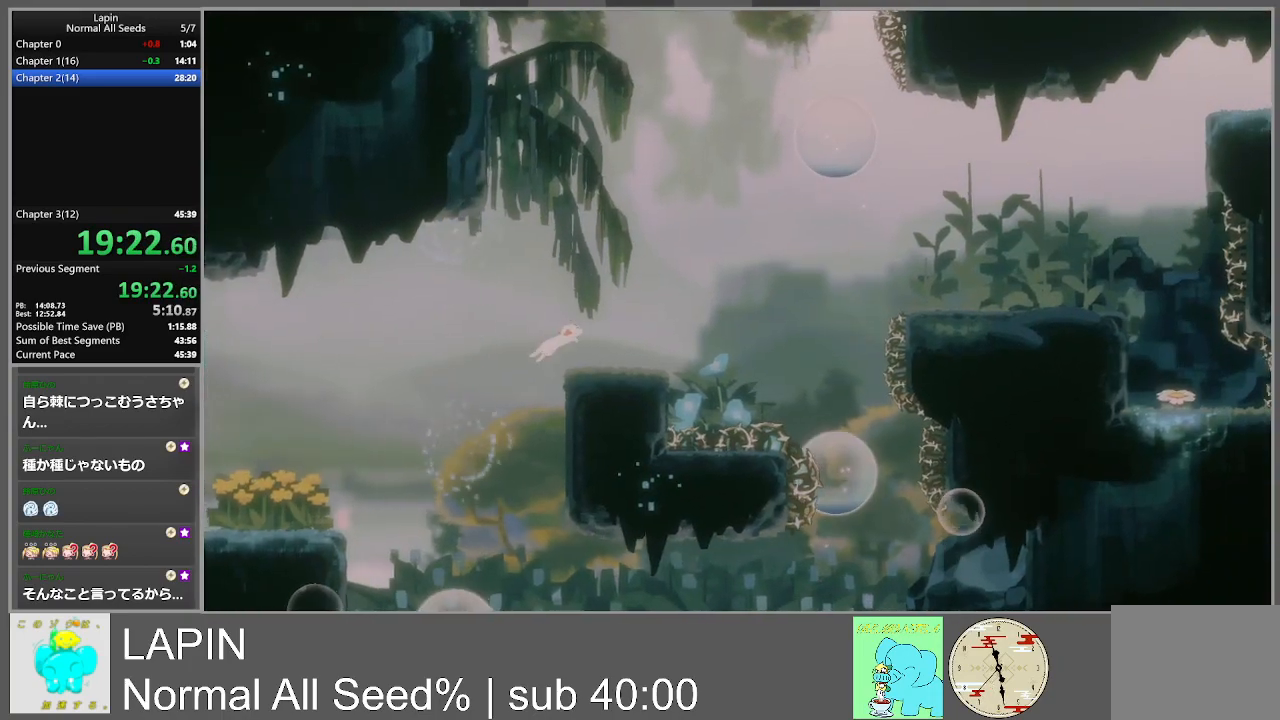
{"buttons": ["DPAD_LEFT"], "events": [[133, "DPAD_UP", "up"], [200, "CROSS", "up"], [217, "DPAD_RIGHT", "up"], [383, "DPAD_LEFT", "down"]]}
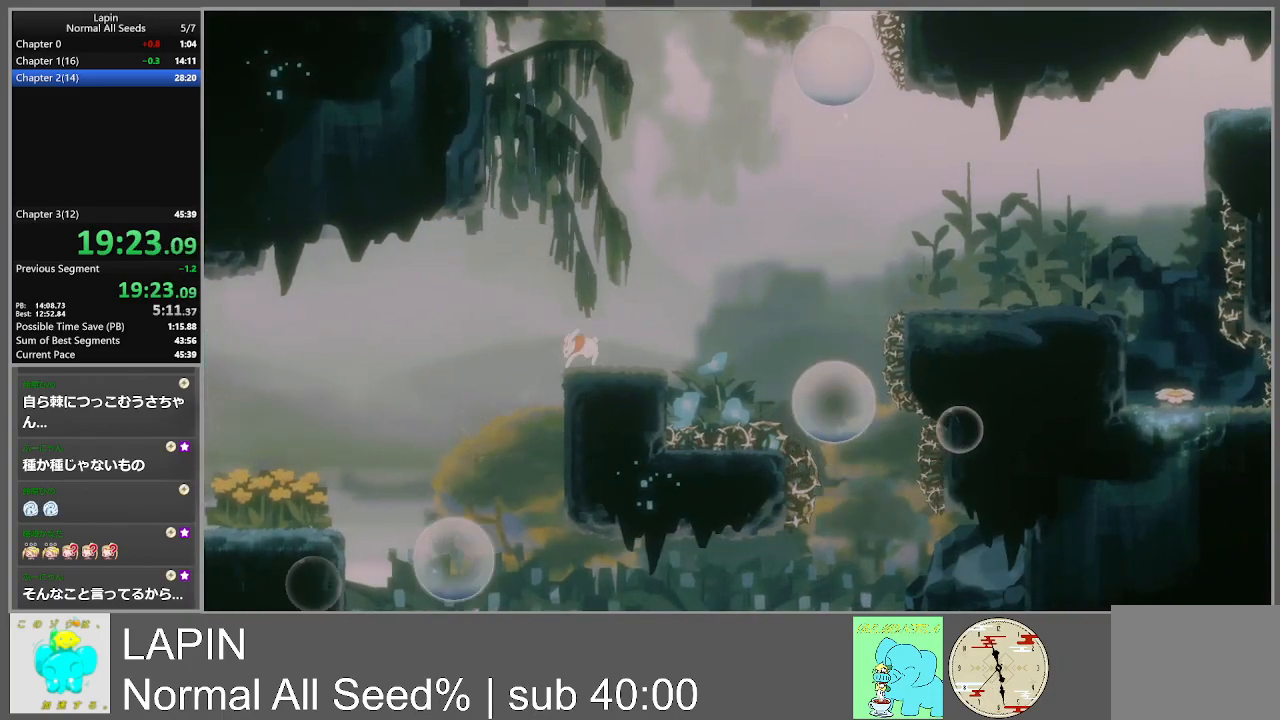
{"buttons": [], "events": [[17, "DPAD_LEFT", "up"]]}
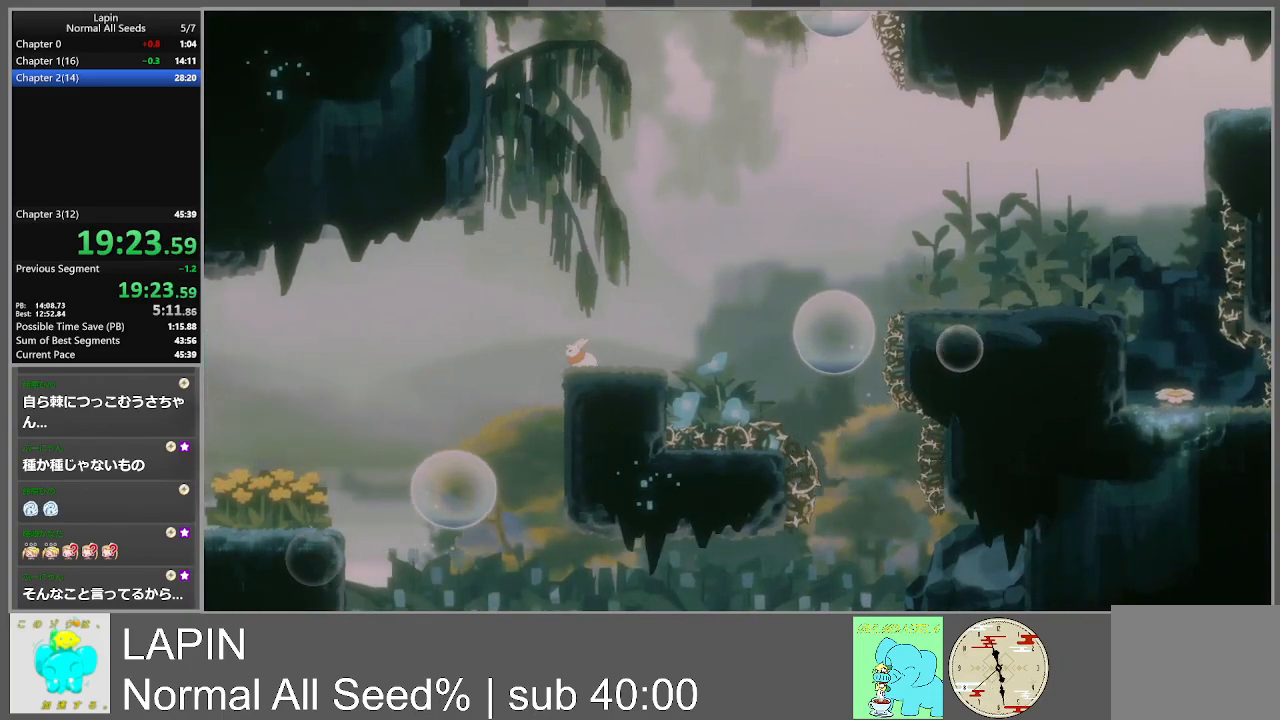
{"buttons": [], "events": []}
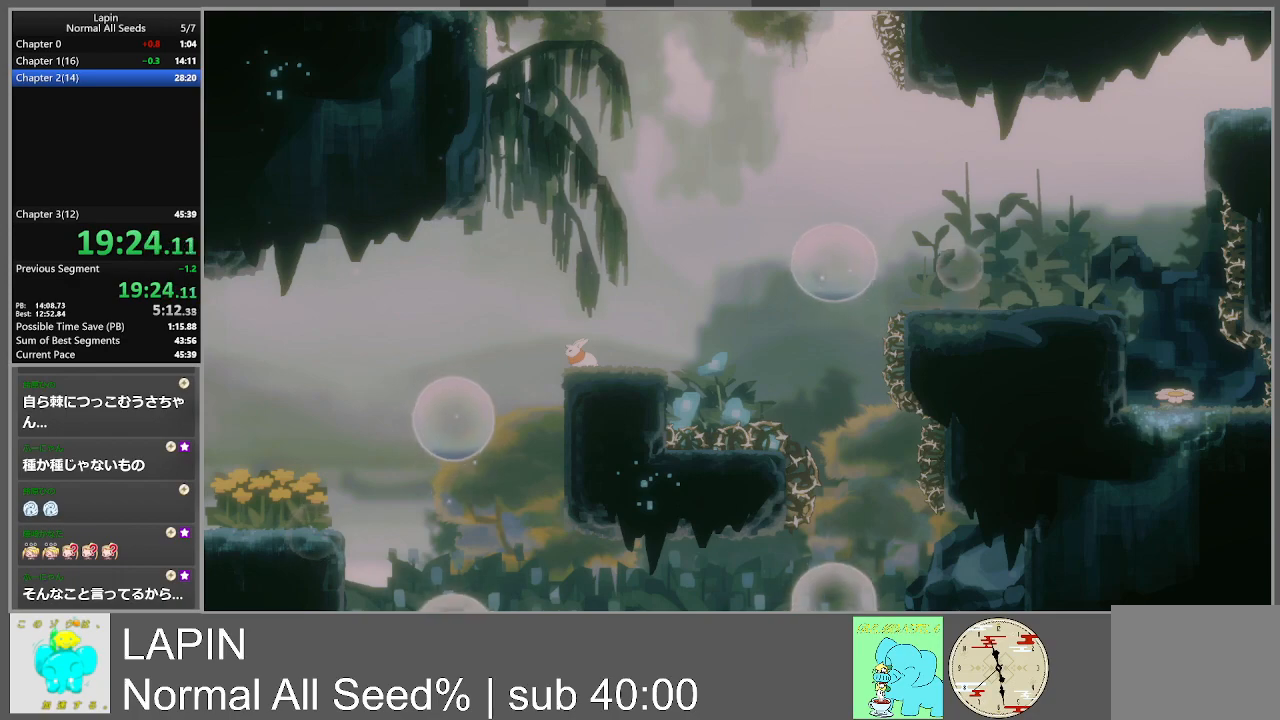
{"buttons": ["CROSS", "DPAD_LEFT"], "events": [[317, "DPAD_LEFT", "down"], [400, "CROSS", "down"]]}
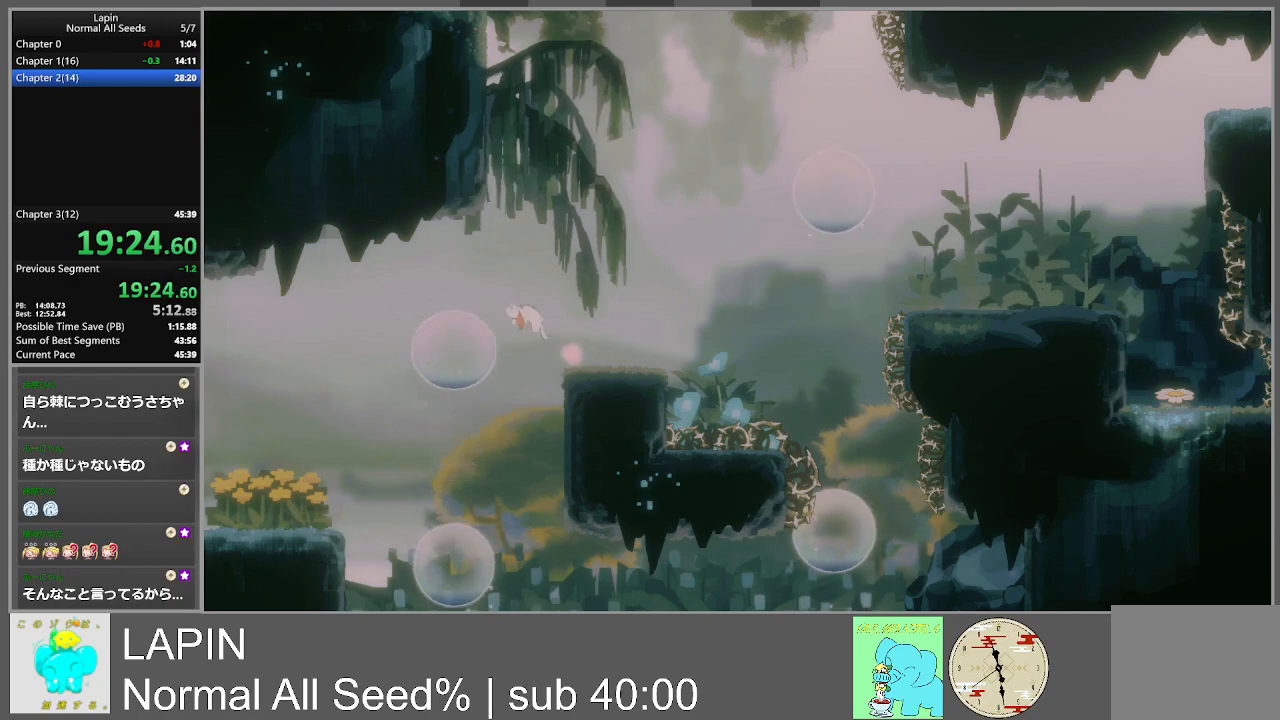
{"buttons": ["CROSS", "DPAD_UP", "DPAD_RIGHT"], "events": [[250, "CROSS", "up"], [350, "CROSS", "down"], [350, "DPAD_LEFT", "up"], [350, "DPAD_UP", "down"], [367, "DPAD_RIGHT", "down"]]}
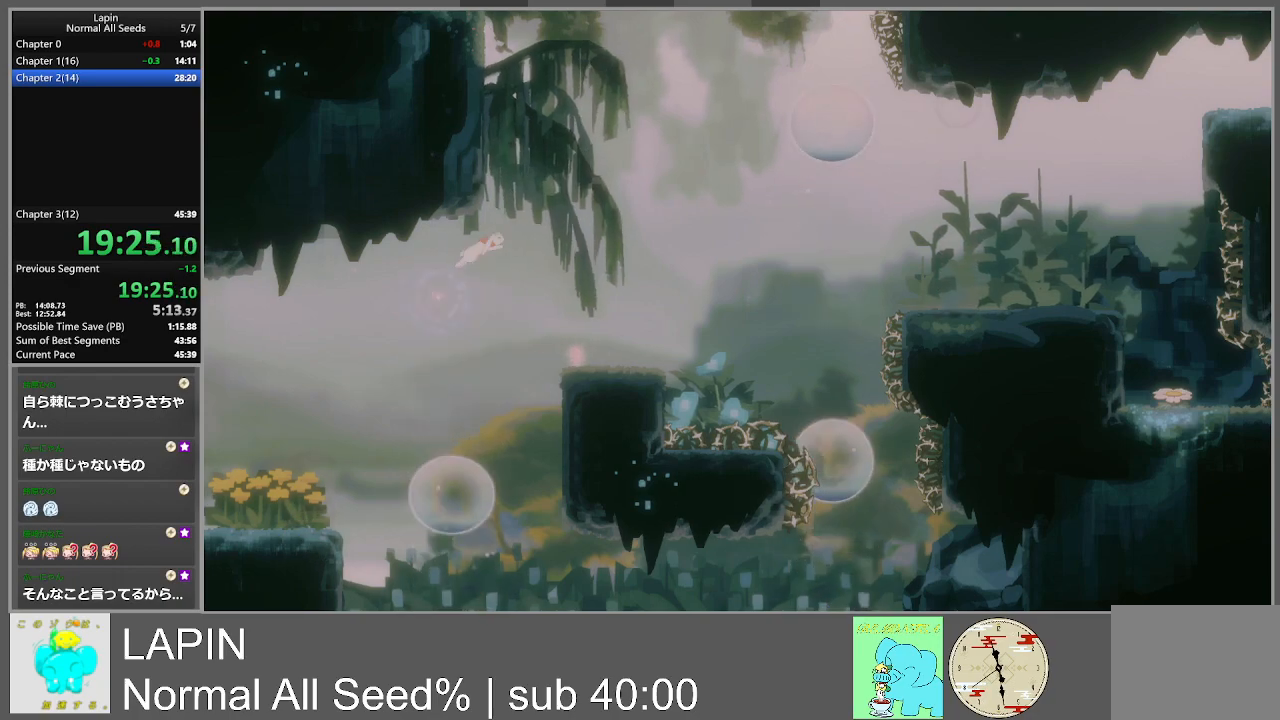
{"buttons": ["DPAD_LEFT"], "events": [[50, "DPAD_RIGHT", "up"], [183, "DPAD_LEFT", "down"], [267, "DPAD_UP", "up"], [450, "CROSS", "up"]]}
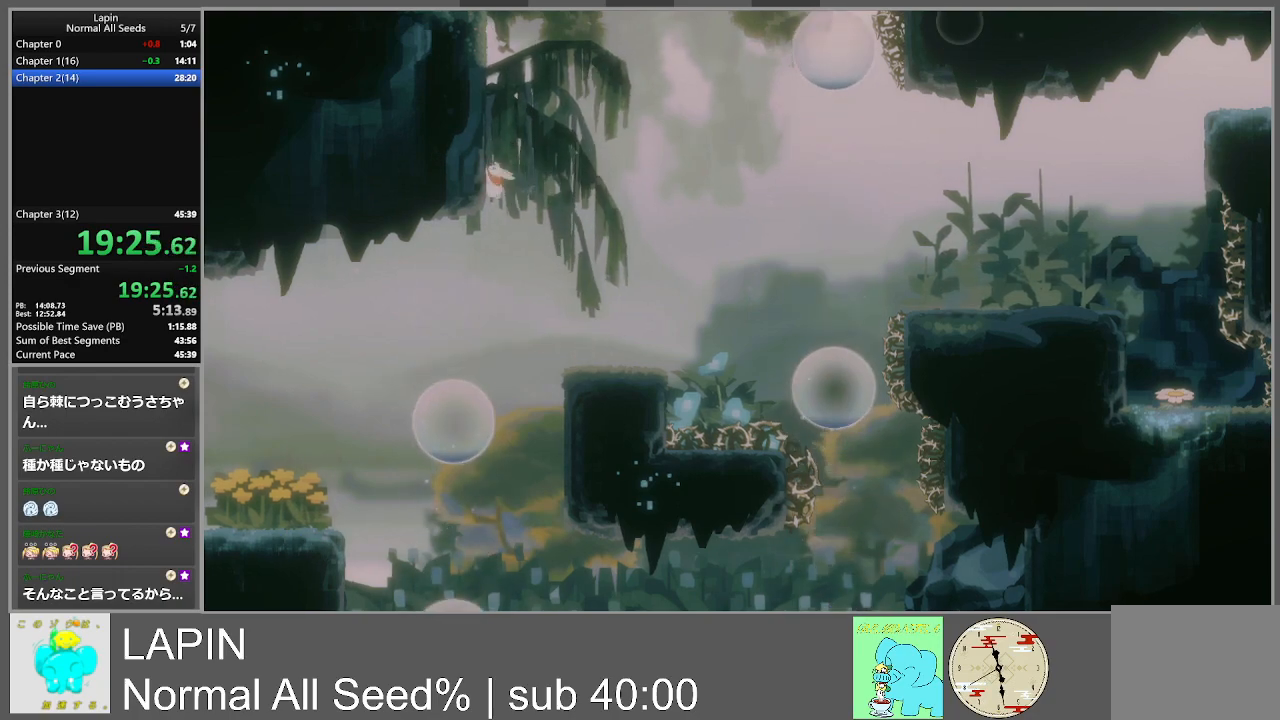
{"buttons": ["CROSS", "DPAD_LEFT"], "events": [[50, "CROSS", "down"], [233, "CROSS", "up"], [417, "CROSS", "down"]]}
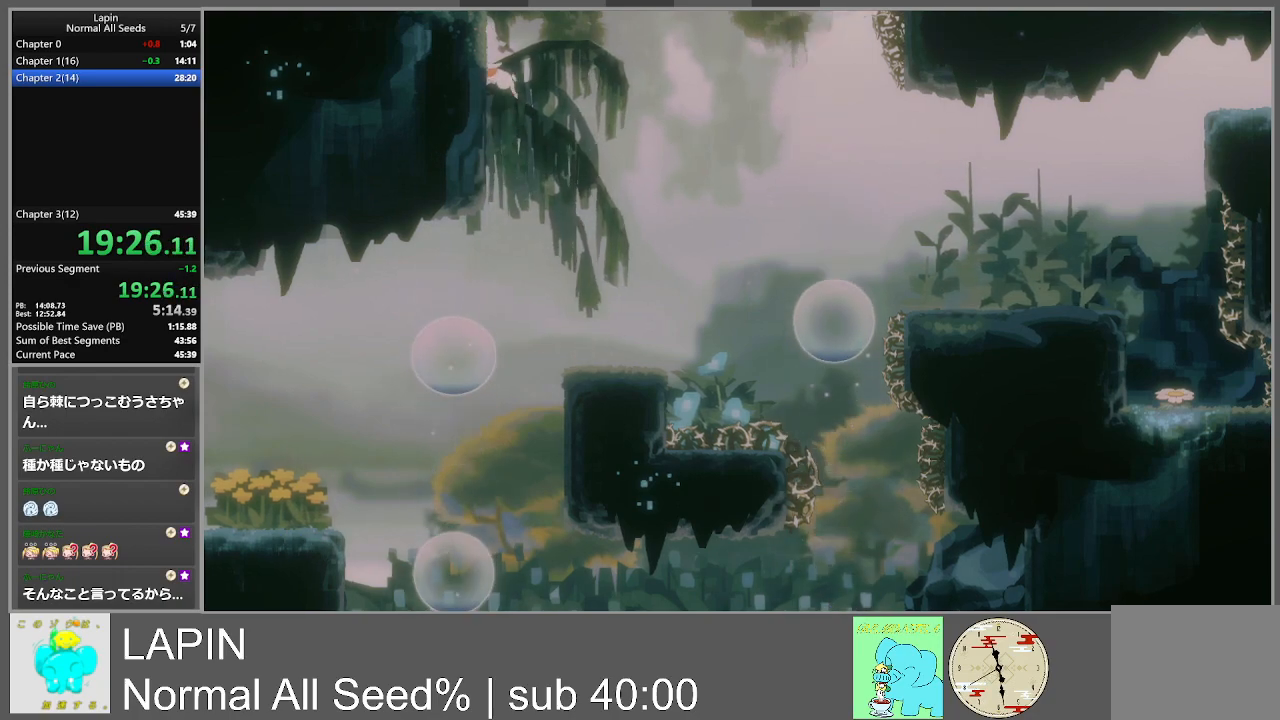
{"buttons": ["CROSS", "DPAD_LEFT"], "events": [[133, "CROSS", "up"], [233, "CROSS", "down"]]}
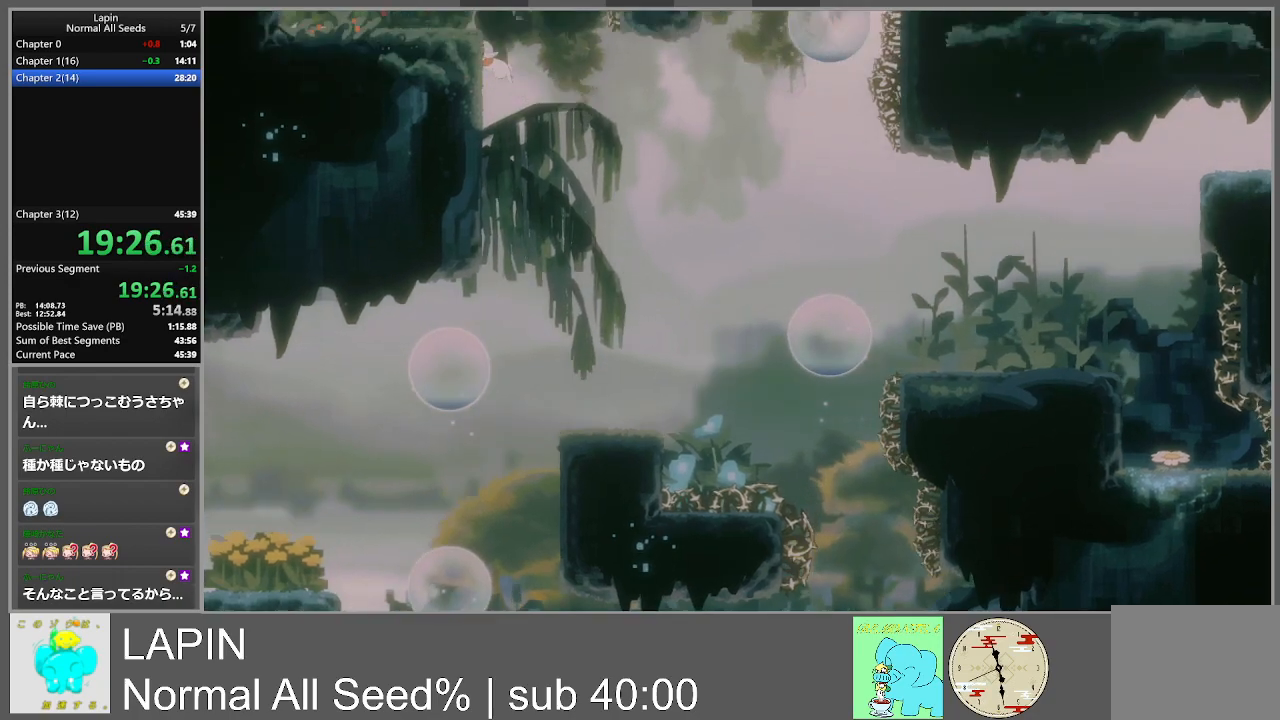
{"buttons": ["DPAD_LEFT"], "events": [[67, "CROSS", "up"], [233, "DPAD_LEFT", "up"], [400, "DPAD_LEFT", "down"]]}
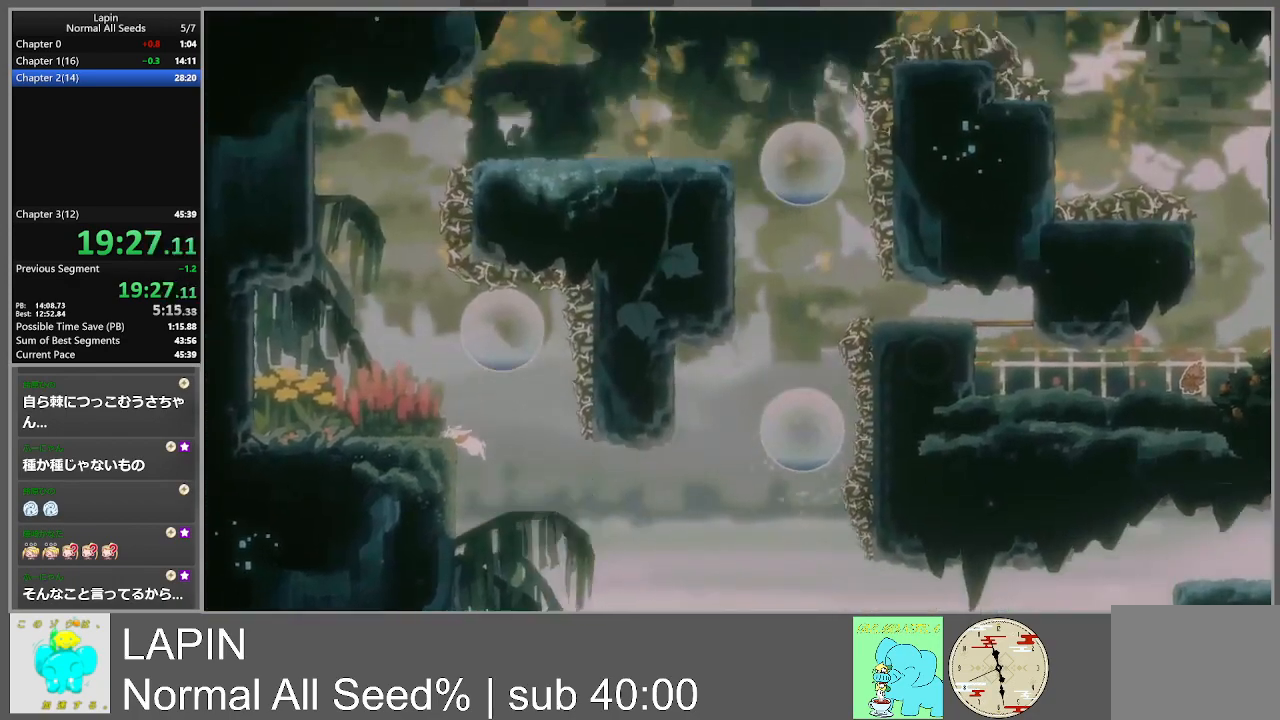
{"buttons": ["DPAD_LEFT"], "events": []}
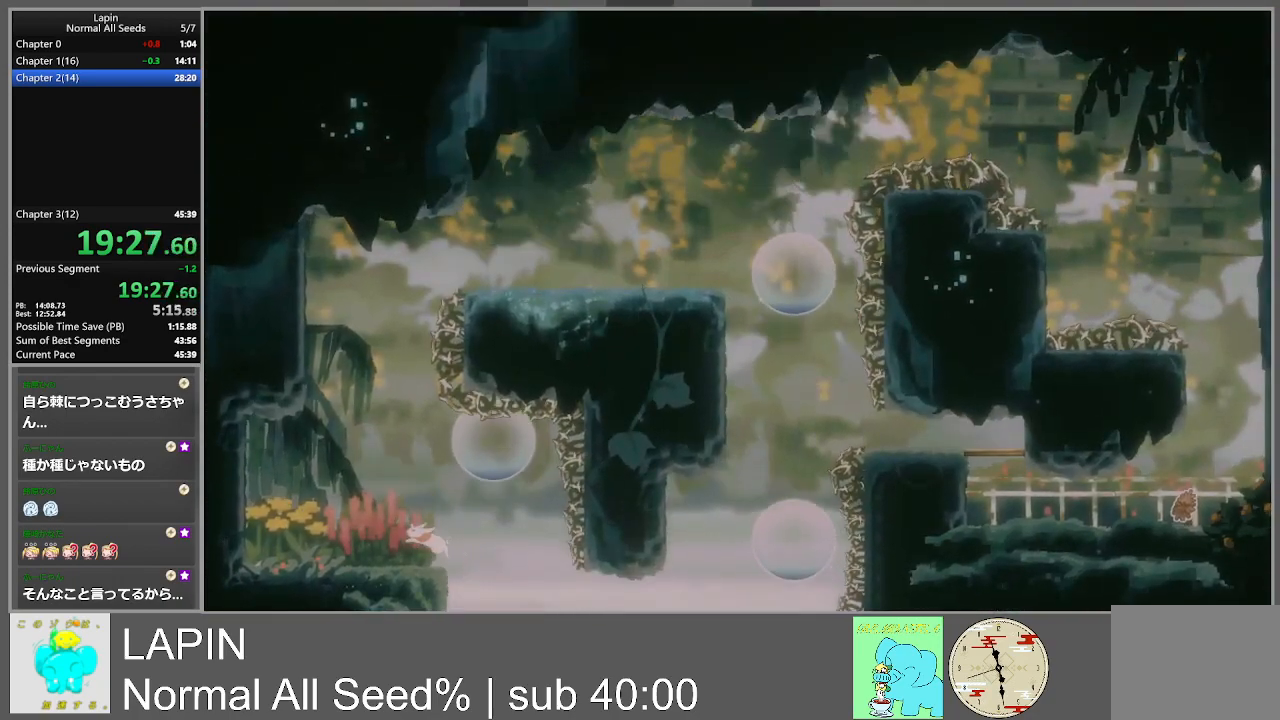
{"buttons": ["DPAD_RIGHT"], "events": [[217, "DPAD_LEFT", "up"], [367, "DPAD_RIGHT", "down"]]}
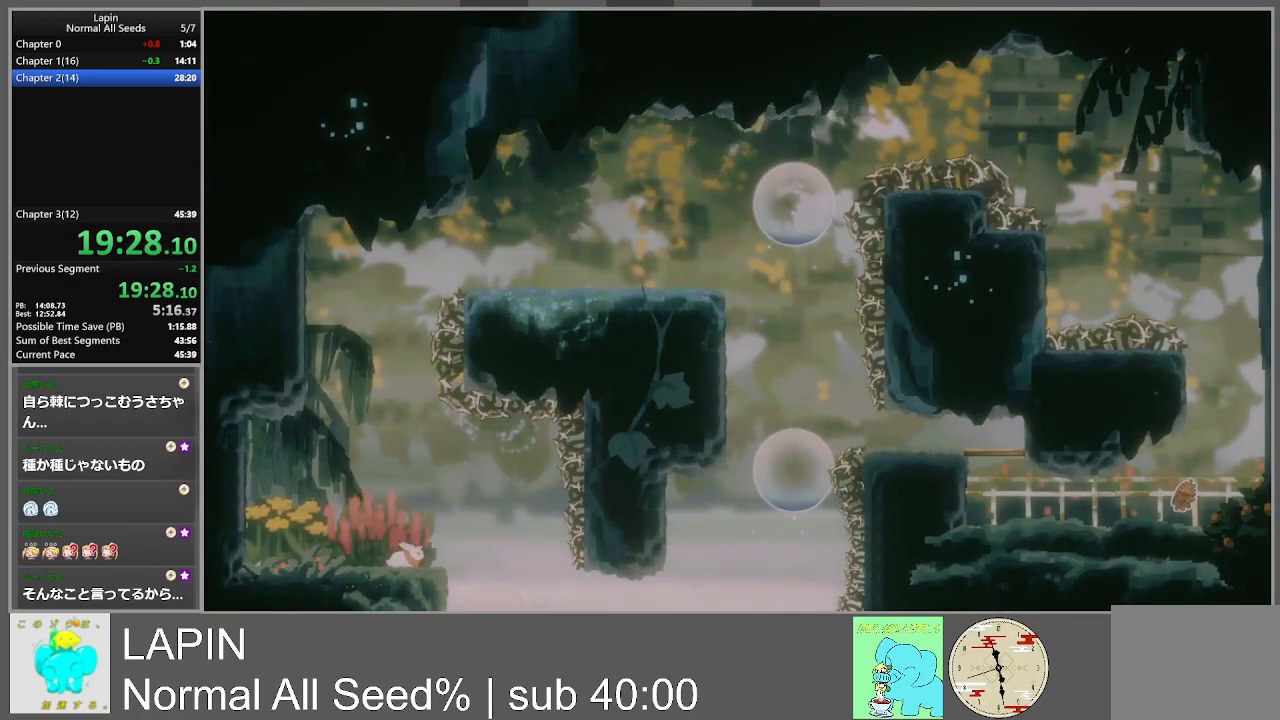
{"buttons": ["CROSS", "DPAD_RIGHT"], "events": [[17, "DPAD_RIGHT", "up"], [483, "DPAD_RIGHT", "down"], [500, "CROSS", "down"]]}